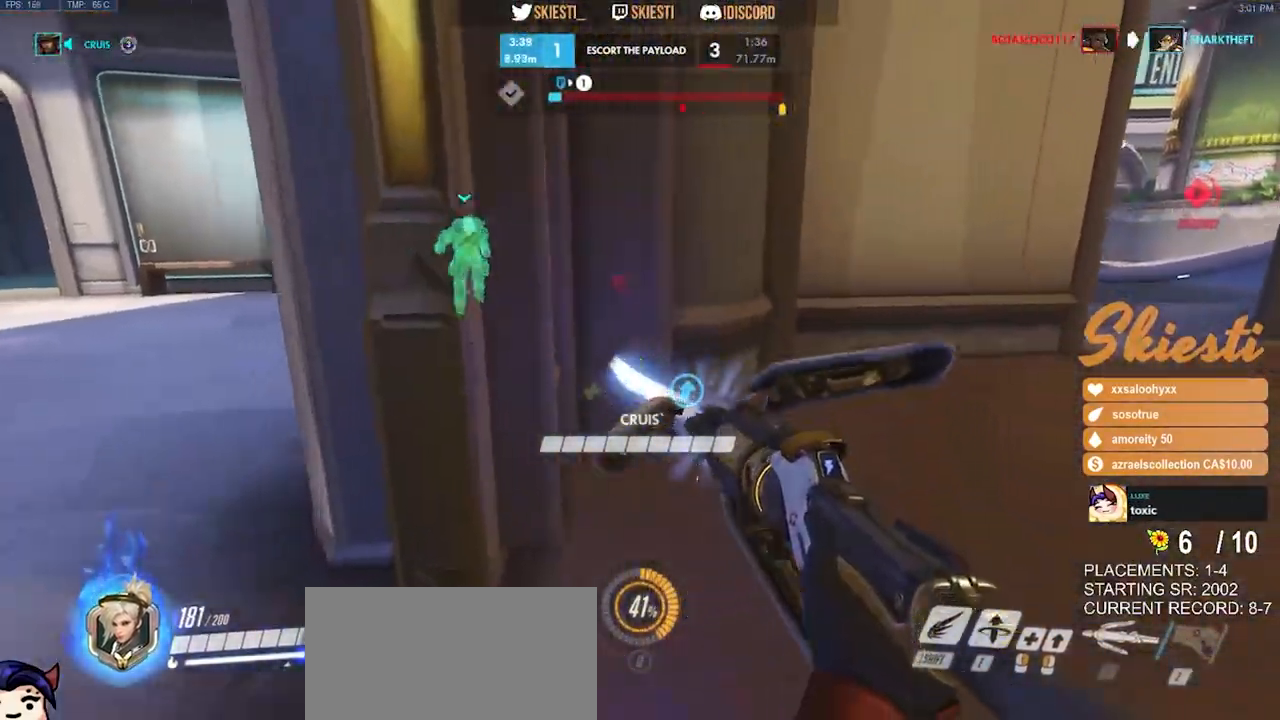
Gameplay with keyboard and mouse; each line is a JSON object with the keys and mouse buttons held at the frame after it. "events" lists presses ("down") and releases ("up") of "a", "ctrl", "d", "e", "q", "s", "shift", "space", "w", "mouse_left", "mouse_wheel", "mouse_right", "mouse_mb4" and "mouse_mb5" between this image and that frame as [ms after this image, input, new state], when the widget could be followed in between. "mouse_left", "mouse_wheel", "mouse_right", "mouse_mb4", "mouse_mb5" = the "left", "wheel", "right", "mb4", "mb5" buttons of the "mouse" list. No other keys are recorded. "wheel" means that the mouse wheel is clicked or scrolled. Mouse movement is not recorded.
{"keys": ["a", "ctrl"], "mouse": ["left"], "events": []}
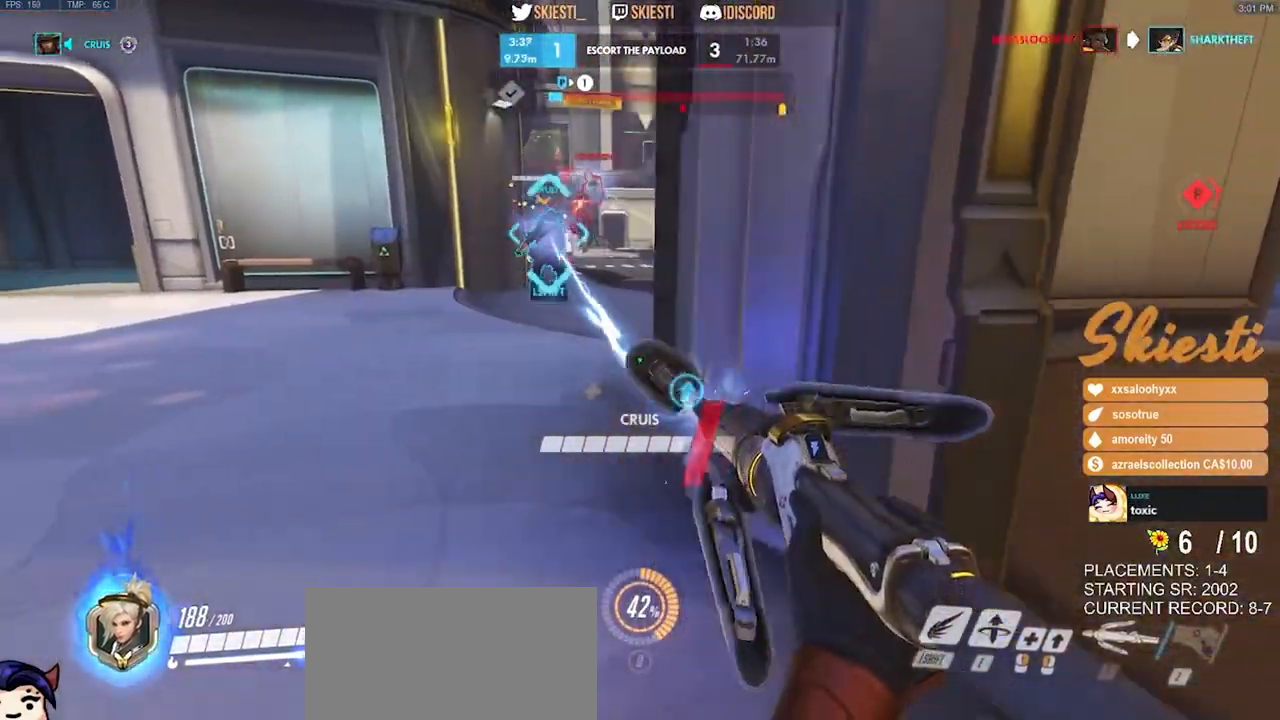
{"keys": ["d", "w"], "mouse": ["left", "right"], "events": [[150, "mouse_right", "down"], [183, "d", "down"], [200, "a", "up"], [216, "ctrl", "up"], [350, "w", "down"]]}
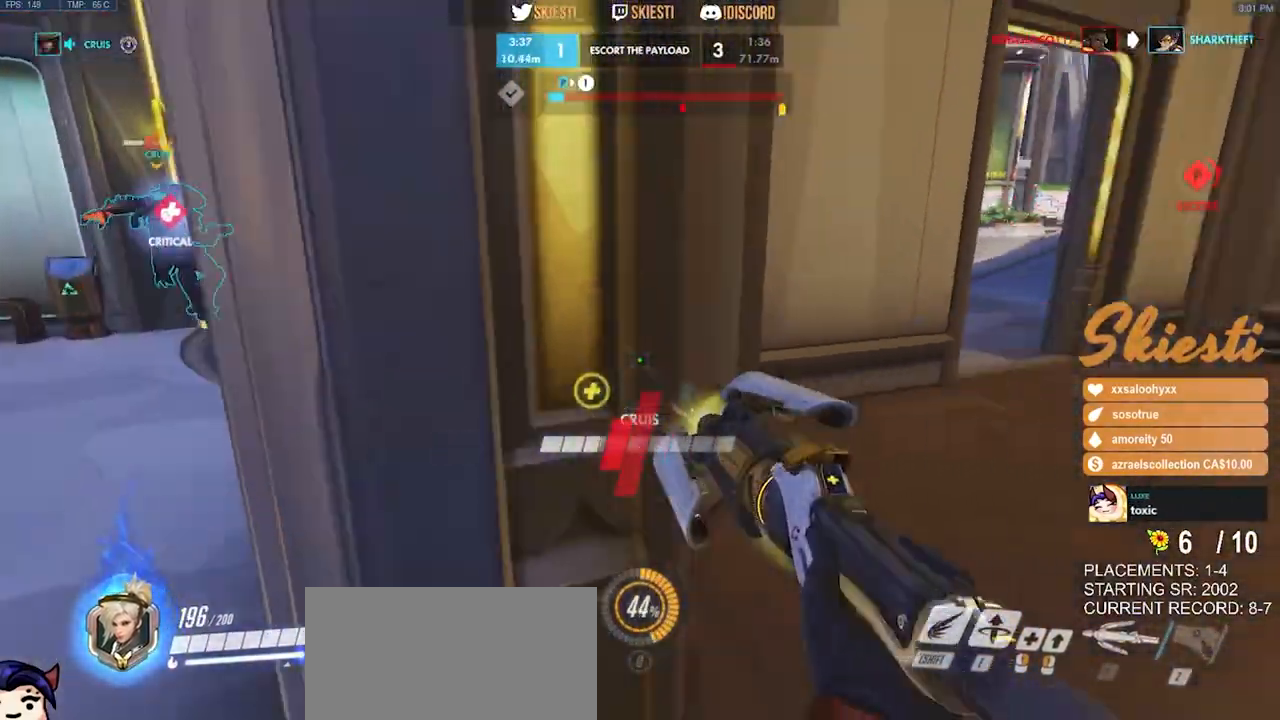
{"keys": ["d", "w"], "mouse": ["left", "right"], "events": [[50, "w", "up"], [150, "w", "down"]]}
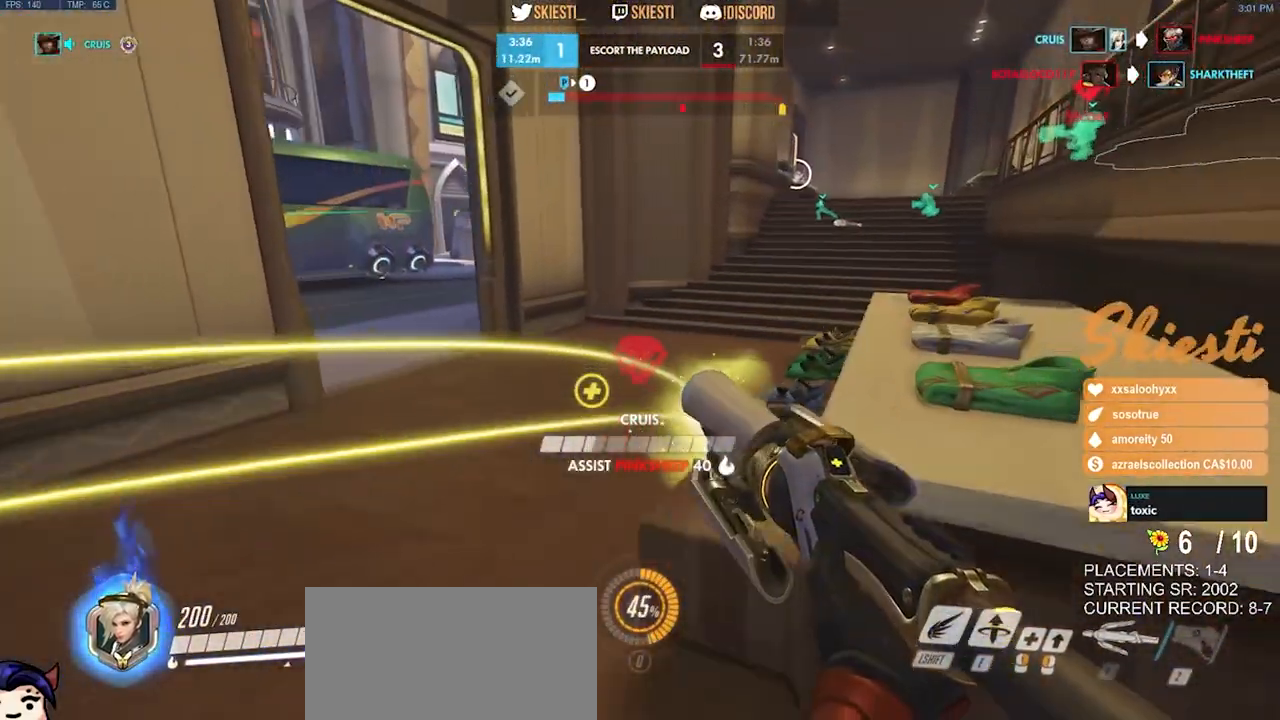
{"keys": ["a"], "mouse": ["left", "right"], "events": [[50, "space", "down"], [150, "a", "down"], [150, "d", "up"], [183, "space", "up"], [183, "w", "up"]]}
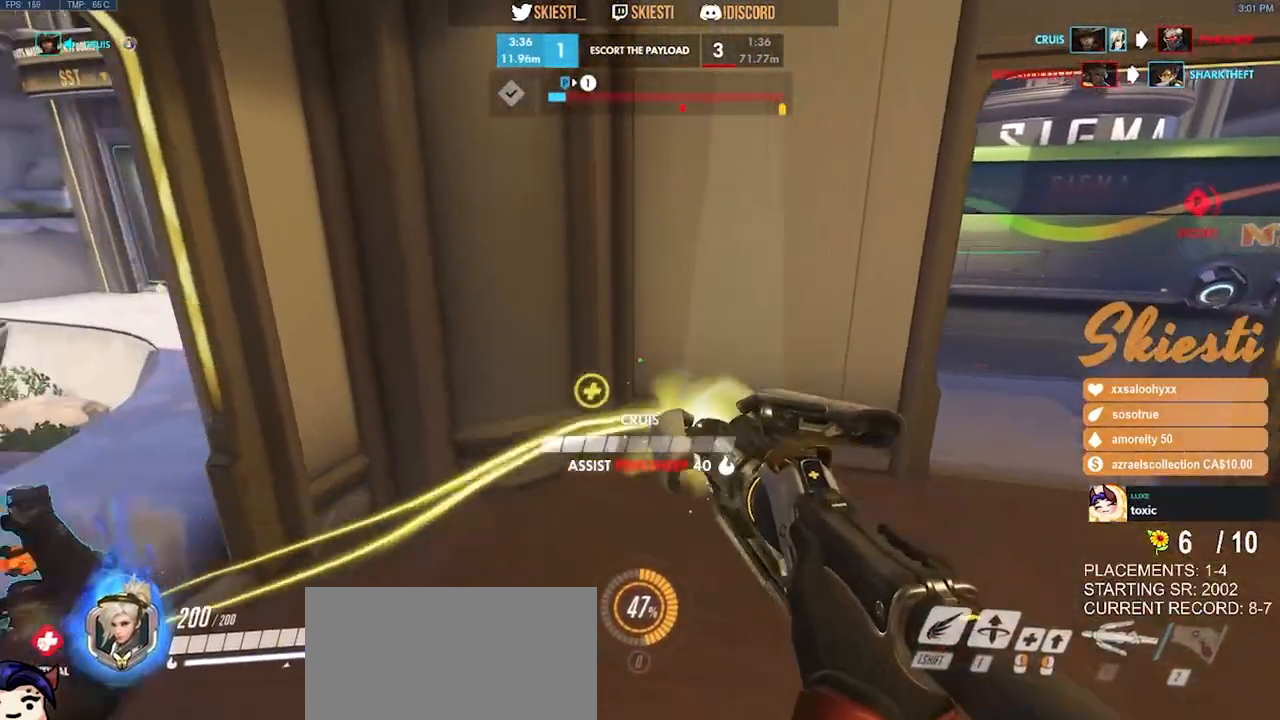
{"keys": ["d", "w"], "mouse": ["right"], "events": [[183, "d", "down"], [200, "a", "up"], [266, "mouse_left", "up"], [283, "w", "down"]]}
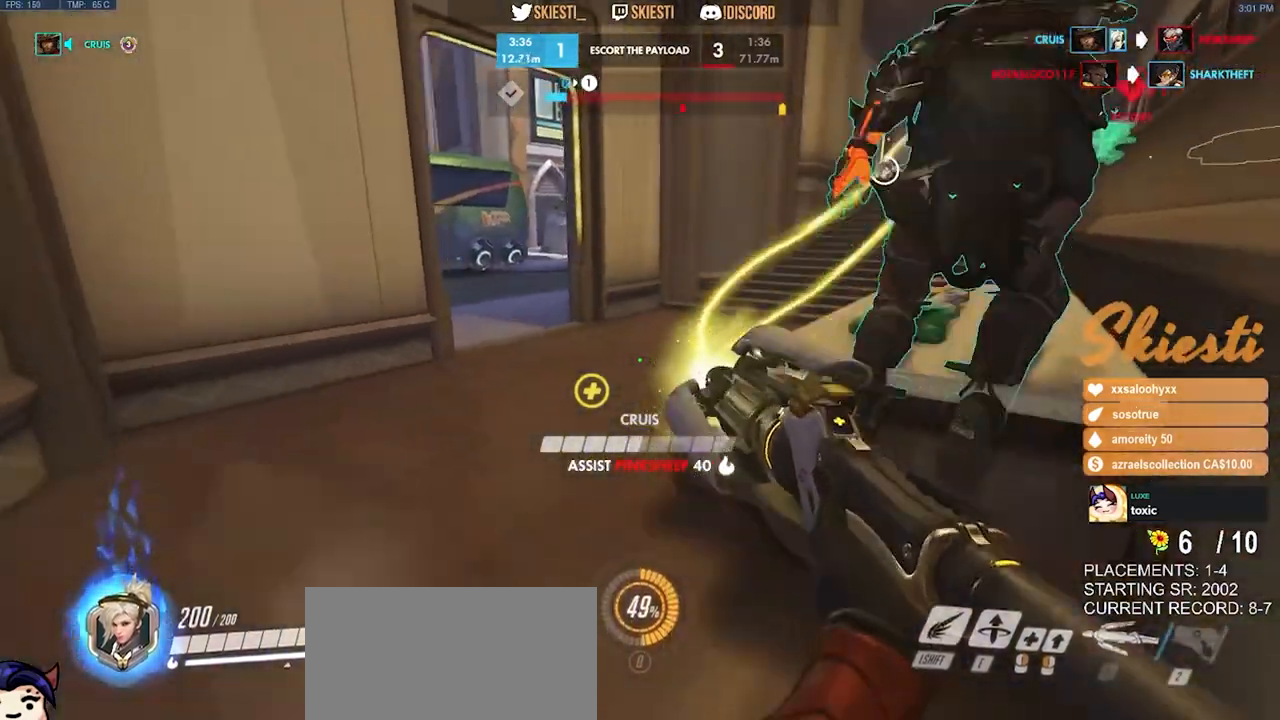
{"keys": ["a"], "mouse": ["right"], "events": [[216, "a", "down"], [250, "d", "up"], [250, "w", "up"]]}
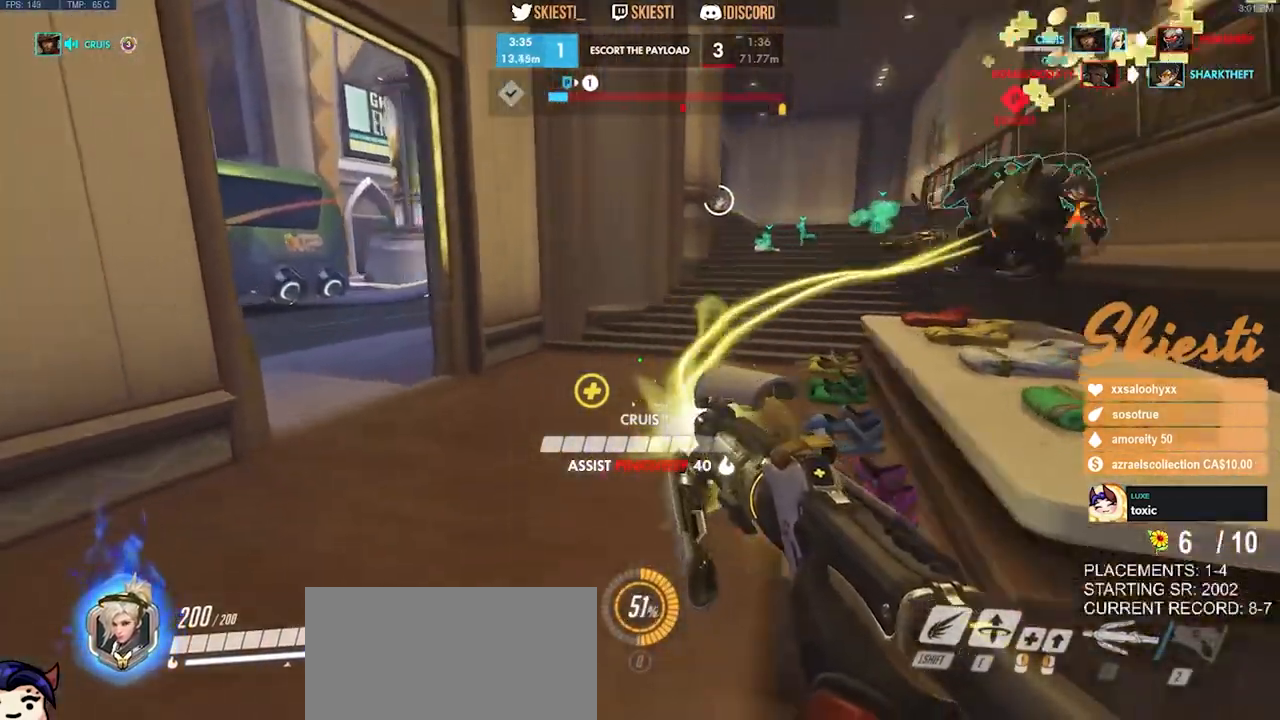
{"keys": ["ctrl"], "mouse": ["right"], "events": [[216, "s", "down"], [350, "a", "up"], [450, "ctrl", "down"], [500, "s", "up"]]}
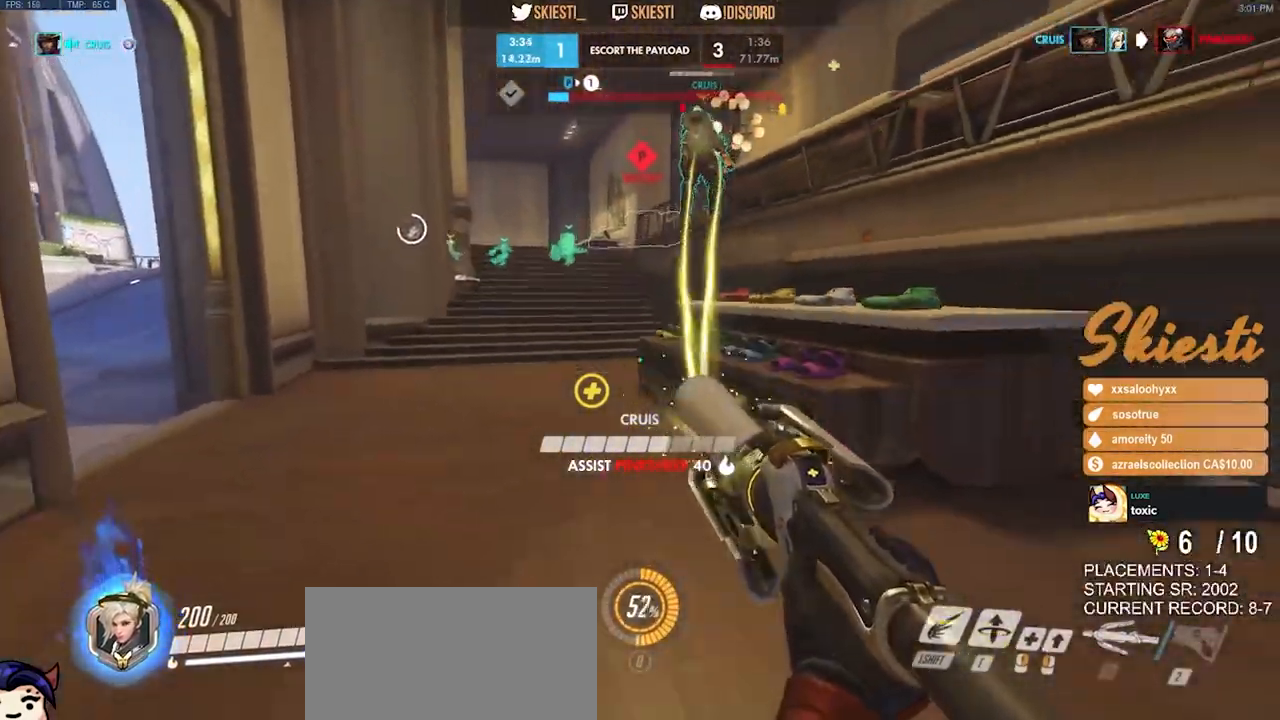
{"keys": ["ctrl", "shift", "space", "w"], "mouse": ["right"], "events": [[16, "shift", "down"], [316, "space", "down"], [433, "w", "down"]]}
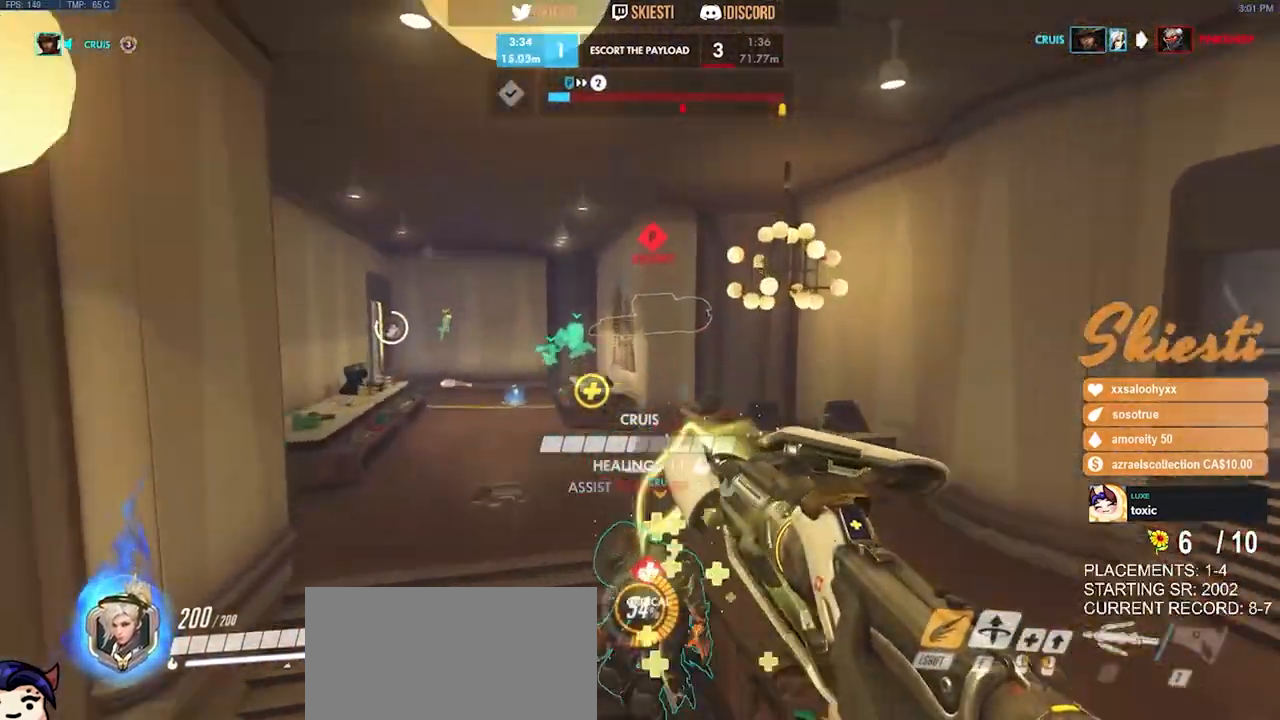
{"keys": ["ctrl", "shift", "space", "w"], "mouse": ["left", "right"], "events": [[450, "mouse_left", "down"]]}
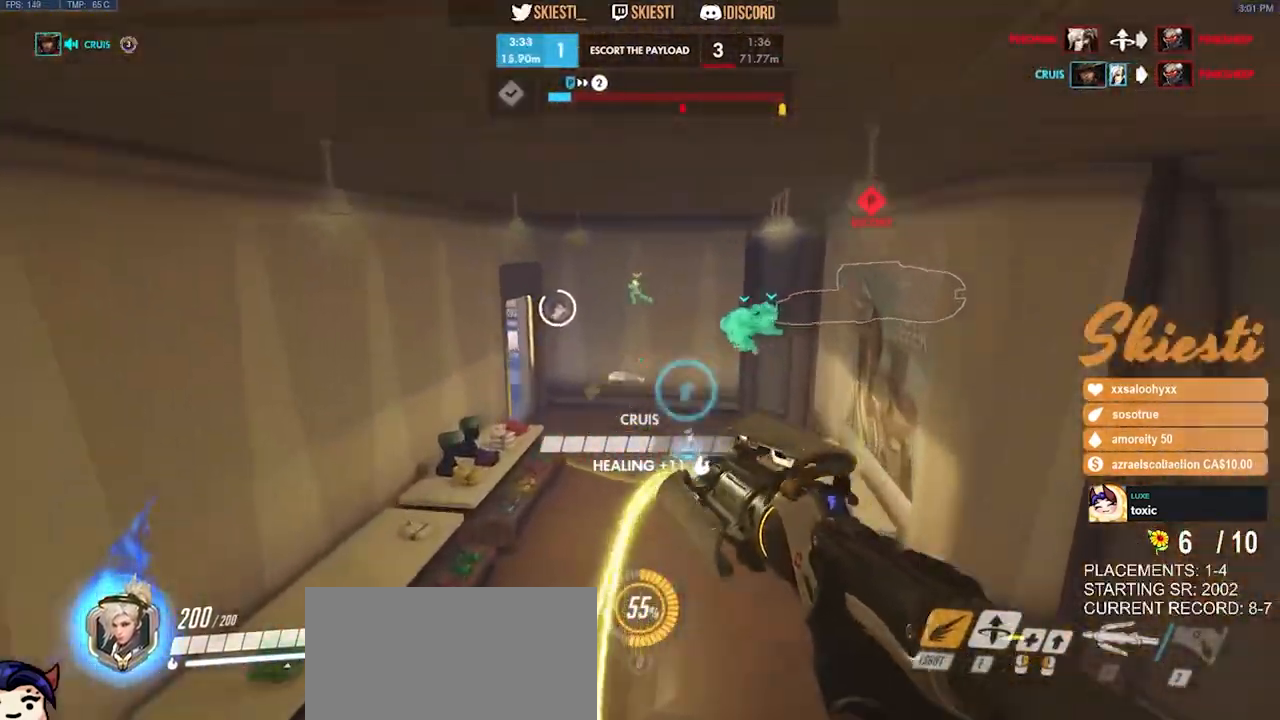
{"keys": ["ctrl", "shift", "space", "w"], "mouse": ["right"], "events": [[150, "mouse_left", "up"]]}
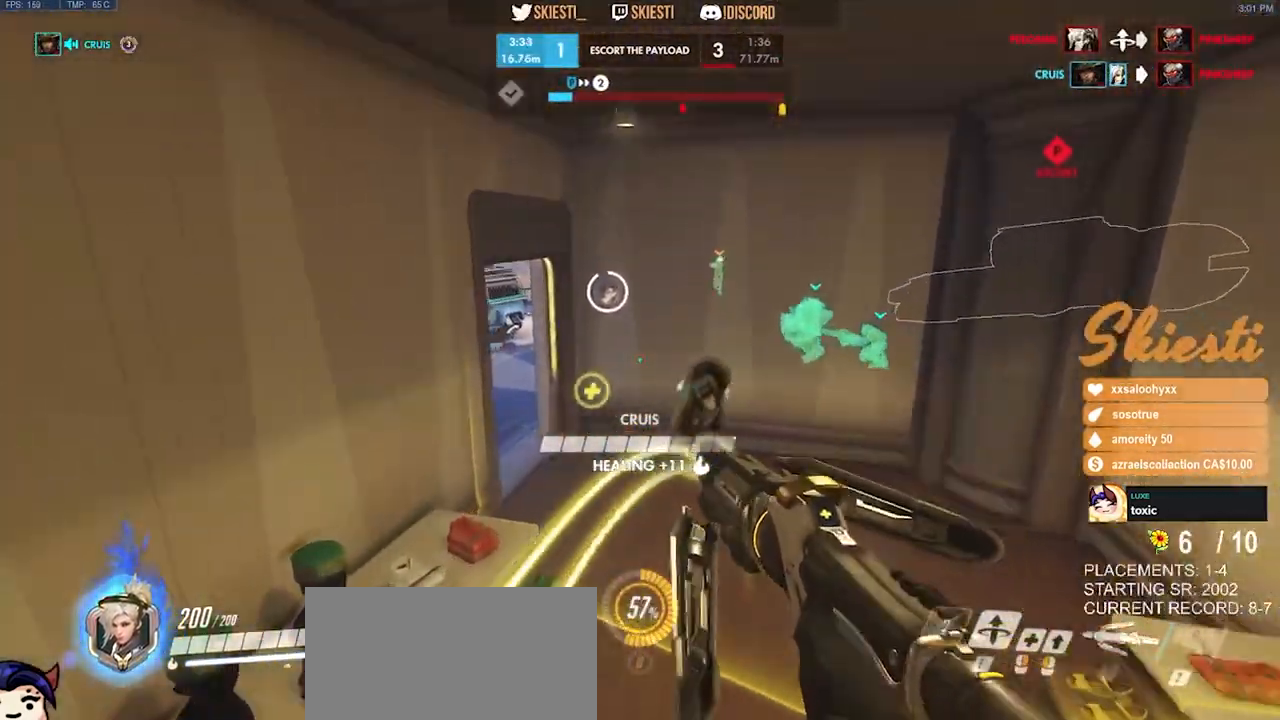
{"keys": ["d", "w"], "mouse": ["right"], "events": [[33, "shift", "up"], [66, "ctrl", "up"], [133, "d", "down"], [350, "space", "up"]]}
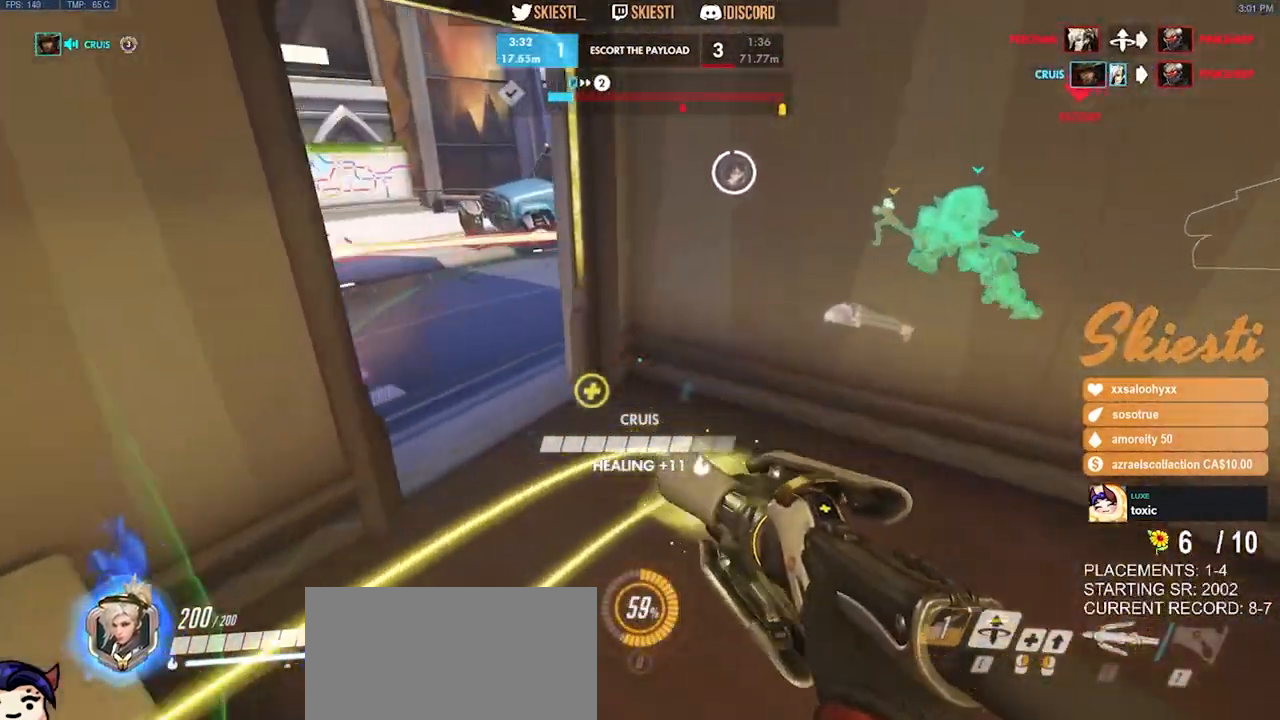
{"keys": ["d", "w"], "mouse": ["right"], "events": [[250, "a", "down"], [366, "a", "up"]]}
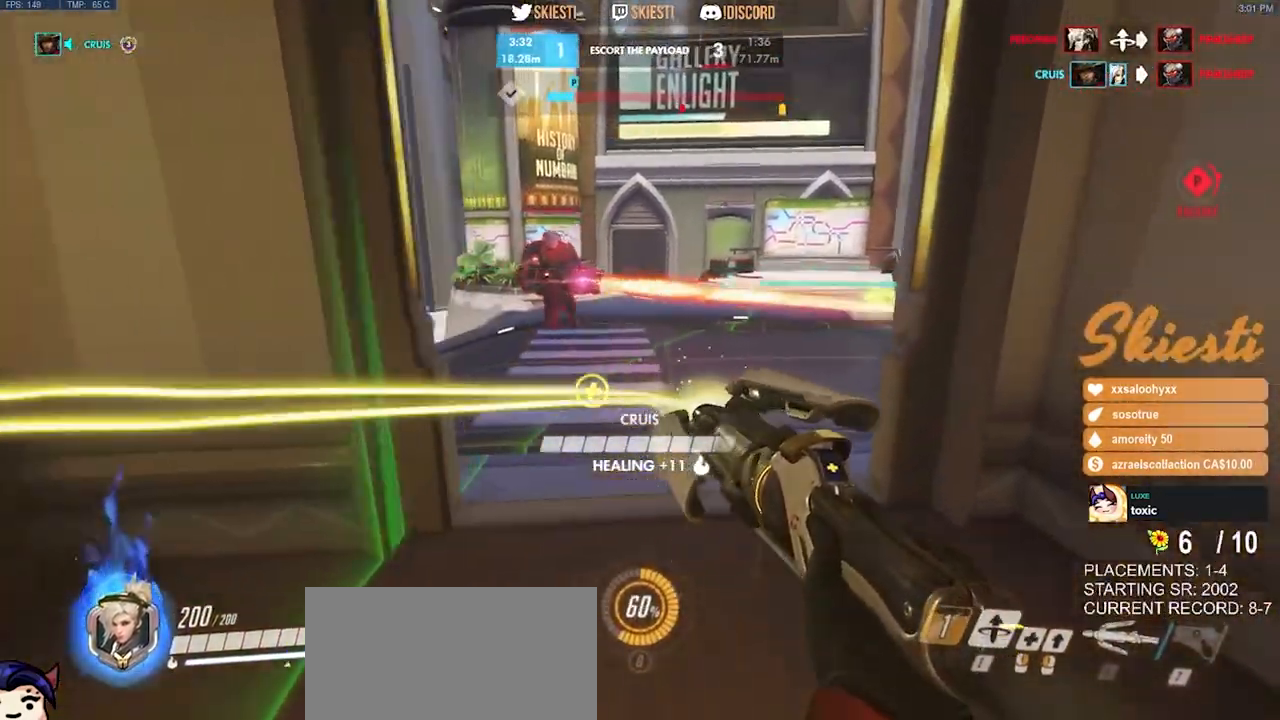
{"keys": ["a"], "mouse": ["left", "right"], "events": [[83, "a", "down"], [100, "d", "up"], [150, "w", "up"], [166, "mouse_left", "down"]]}
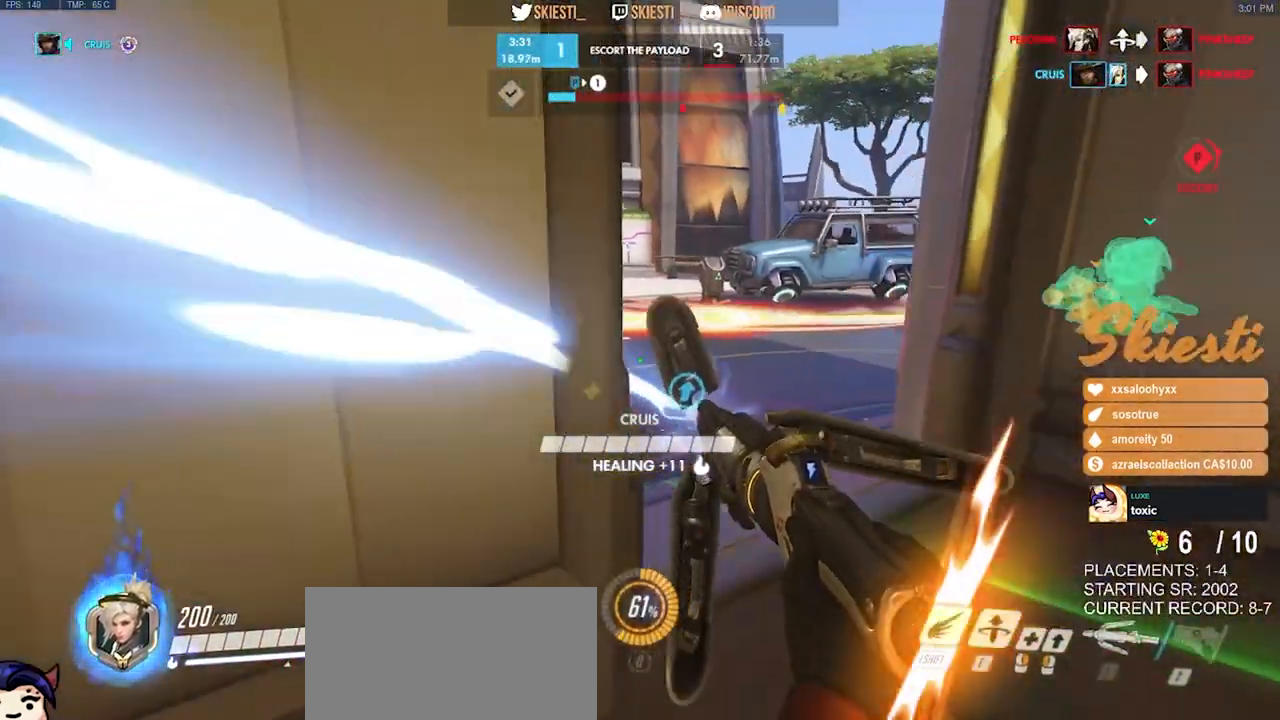
{"keys": ["d"], "mouse": ["left"], "events": [[83, "space", "down"], [150, "s", "down"], [166, "mouse_right", "up"], [216, "space", "up"], [250, "a", "up"], [250, "d", "down"], [266, "s", "up"]]}
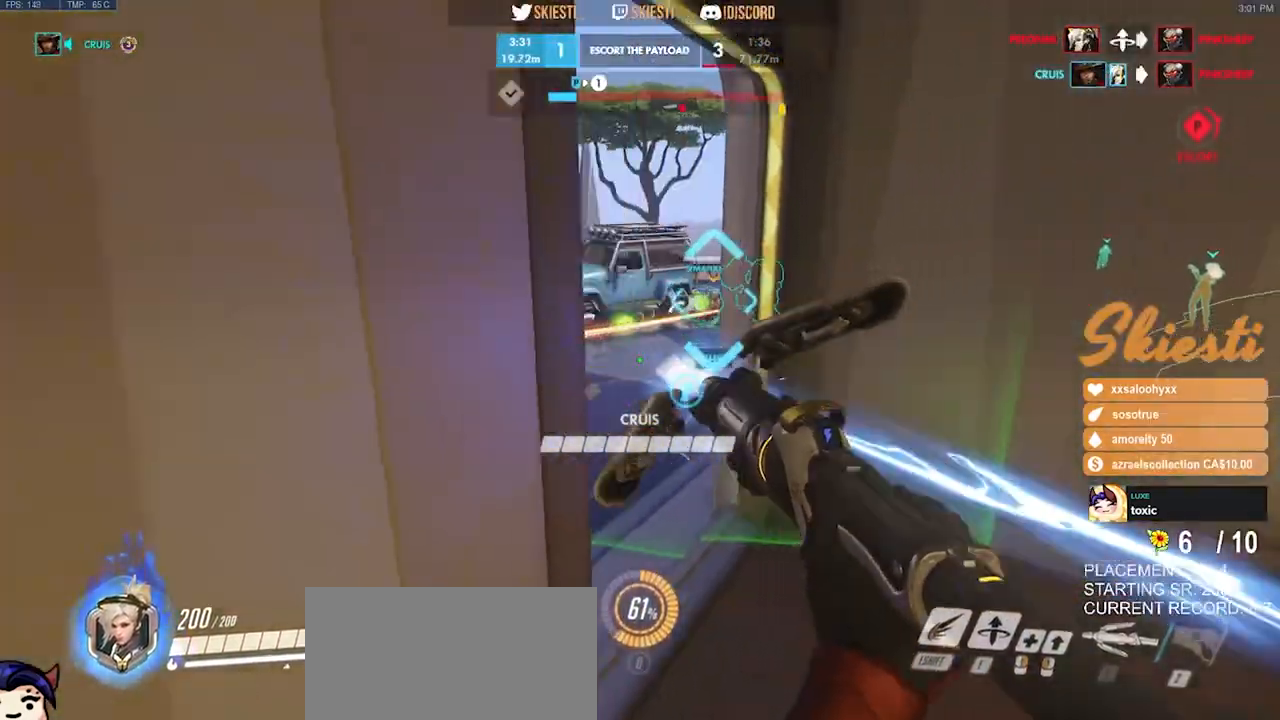
{"keys": ["a", "w"], "mouse": ["left"], "events": [[100, "w", "down"], [216, "d", "up"], [350, "a", "down"]]}
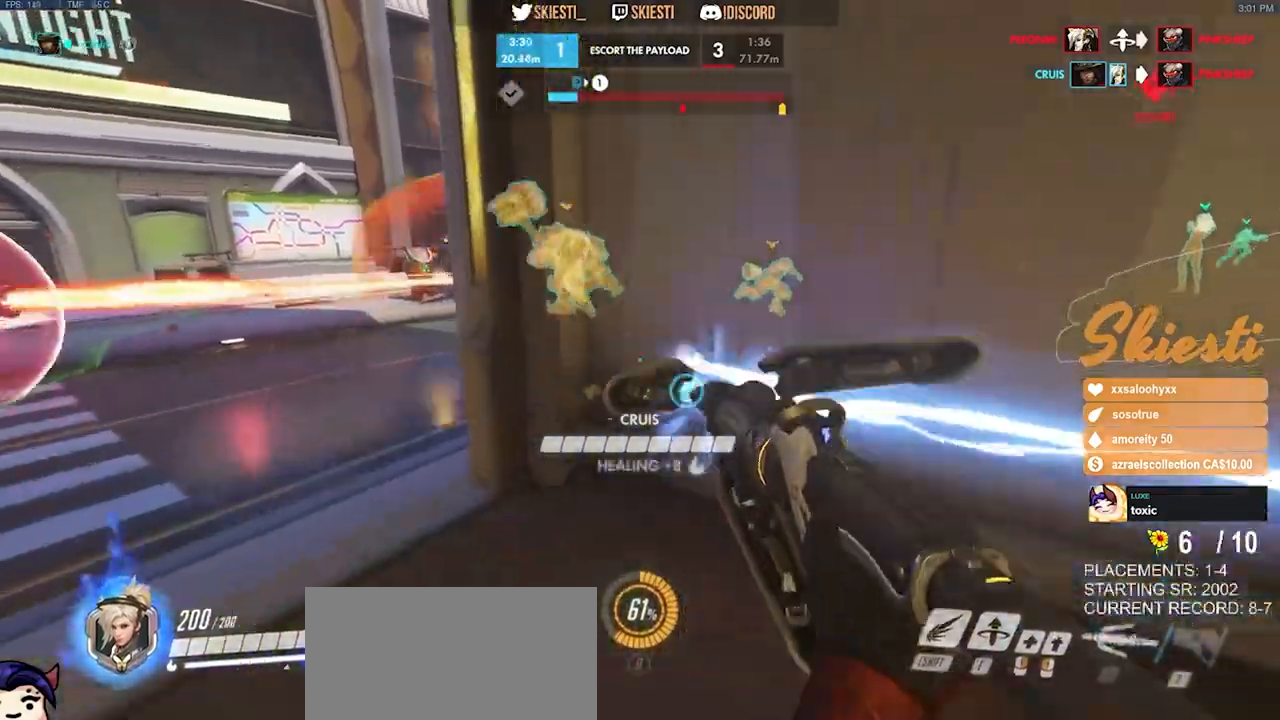
{"keys": ["a", "w"], "mouse": ["left"], "events": []}
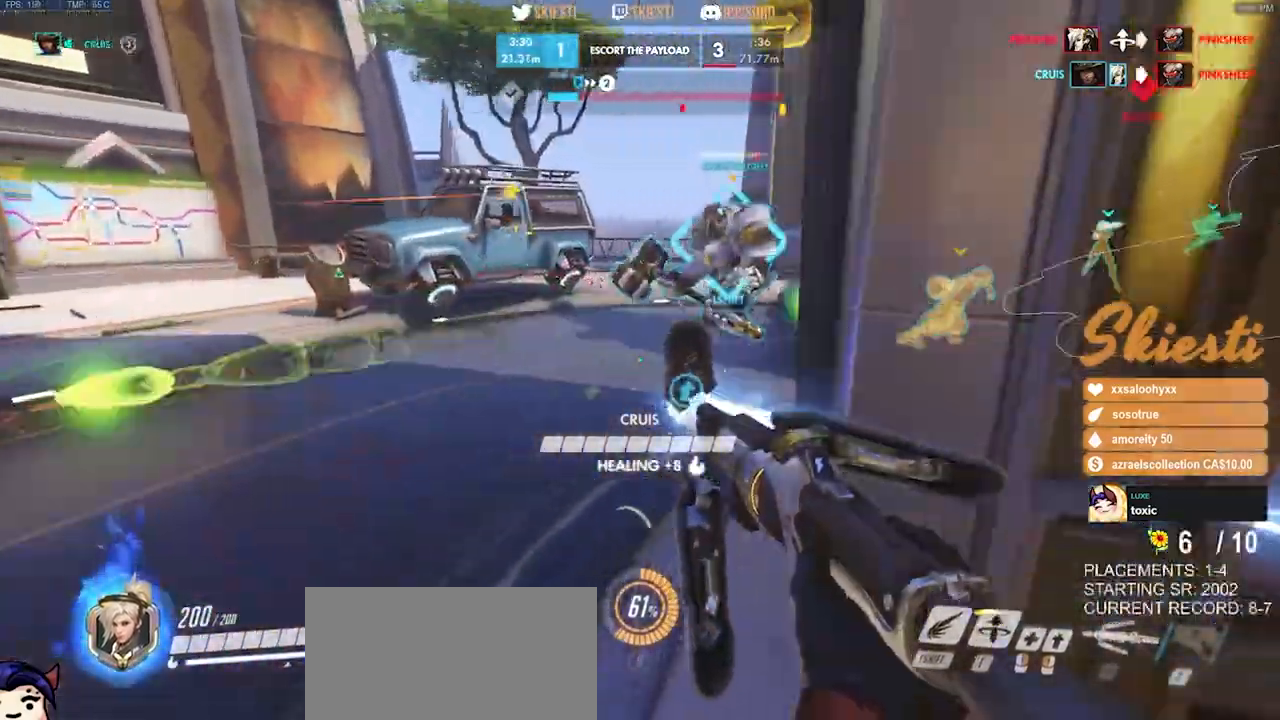
{"keys": ["ctrl", "shift", "space", "w"], "mouse": ["left"], "events": [[50, "ctrl", "down"], [50, "shift", "down"], [150, "a", "up"], [383, "space", "down"]]}
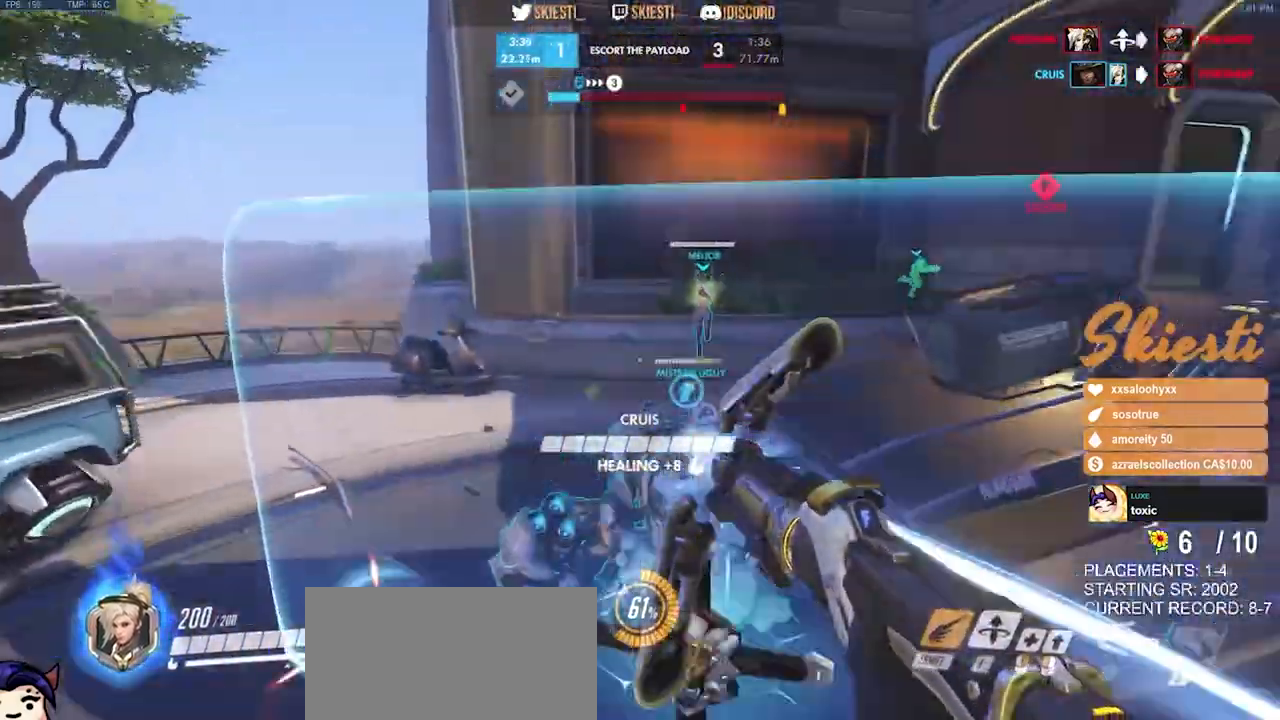
{"keys": ["d", "s"], "mouse": ["left"], "events": [[166, "ctrl", "up"], [166, "shift", "up"], [183, "d", "down"], [350, "space", "up"], [383, "w", "up"], [500, "s", "down"]]}
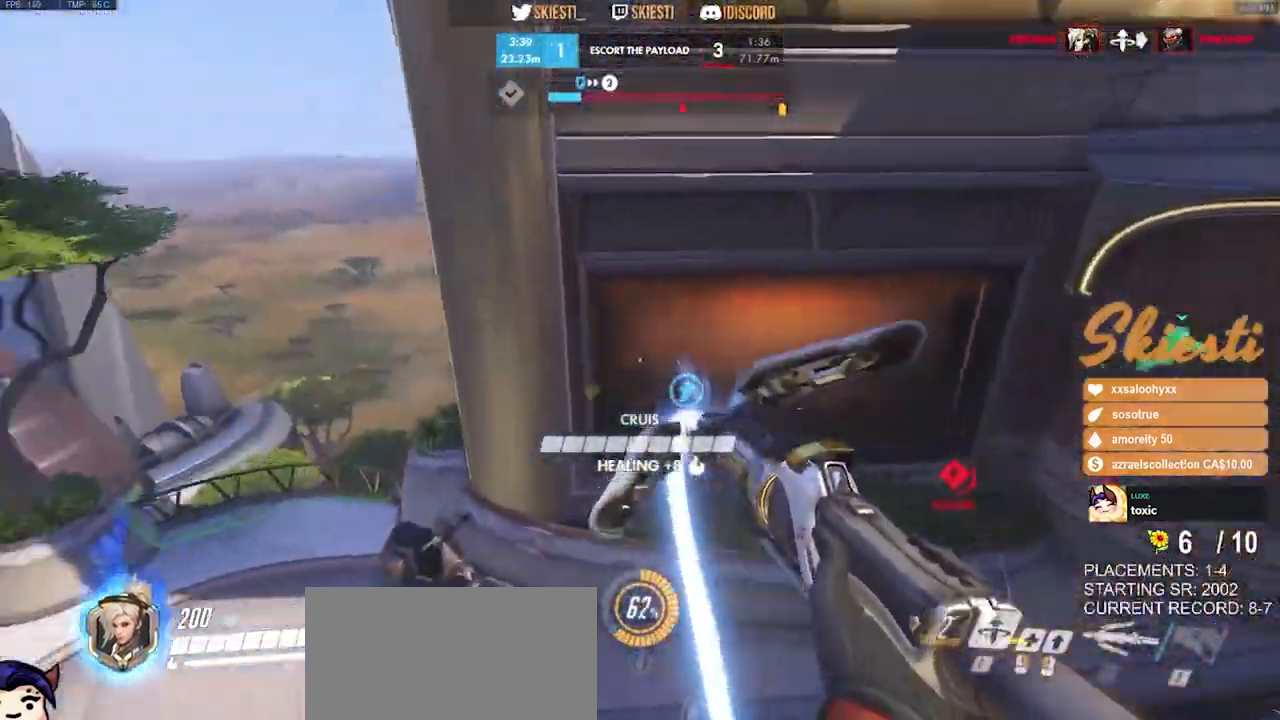
{"keys": ["a", "d", "s"], "mouse": ["left"], "events": [[250, "mouse_right", "down"], [416, "a", "down"], [433, "mouse_right", "up"]]}
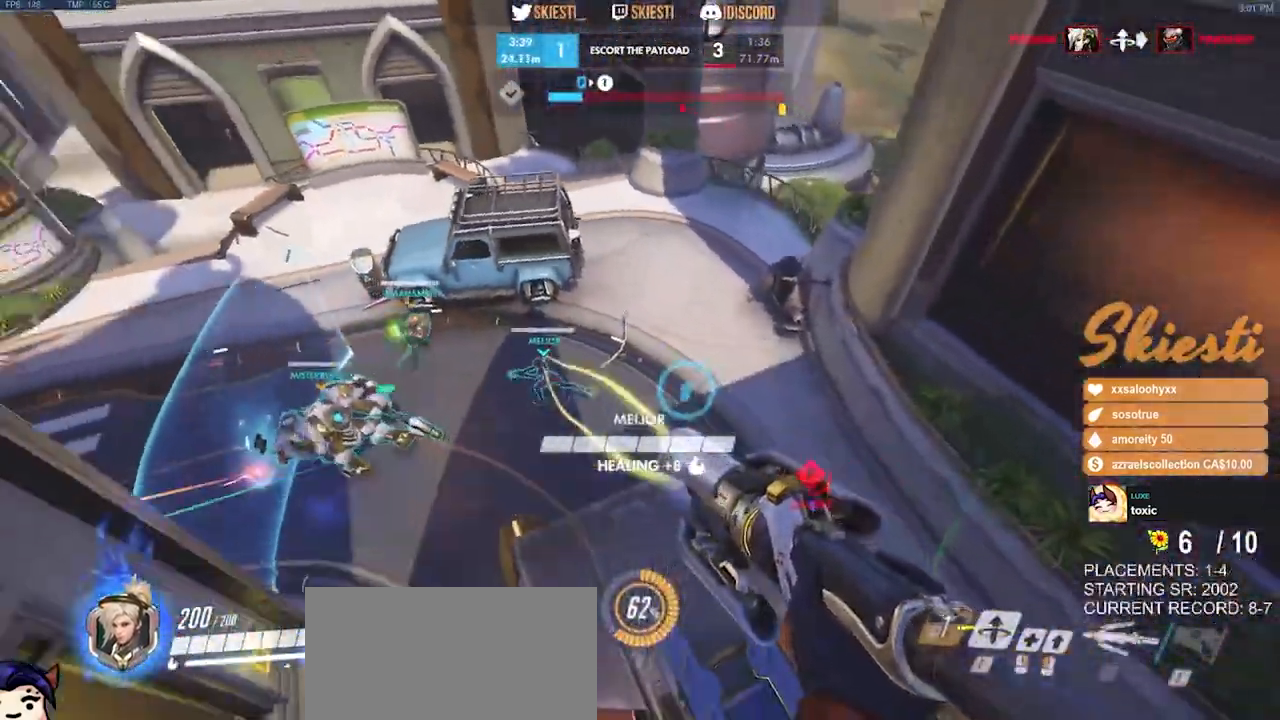
{"keys": ["a", "d", "s"], "mouse": ["right"], "events": [[400, "mouse_left", "up"], [483, "mouse_right", "down"]]}
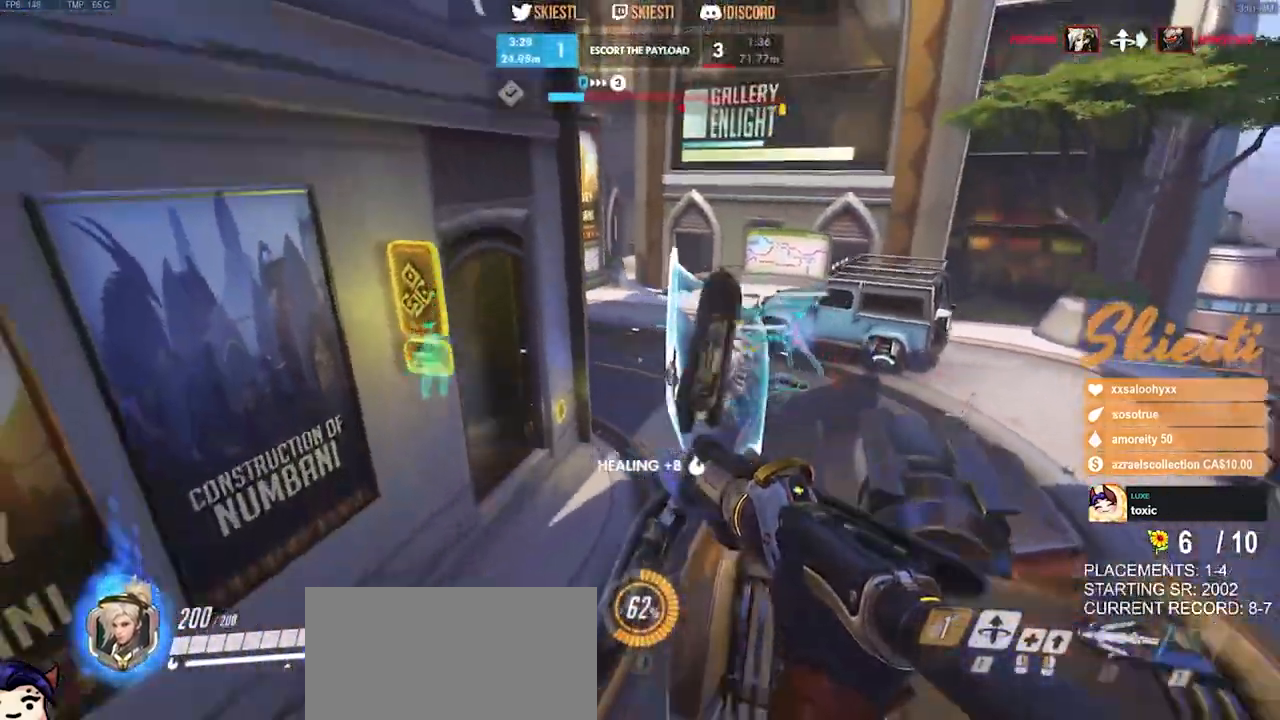
{"keys": ["s", "space"], "mouse": ["left", "right"], "events": [[233, "d", "up"], [300, "mouse_left", "down"], [400, "space", "down"], [433, "a", "up"]]}
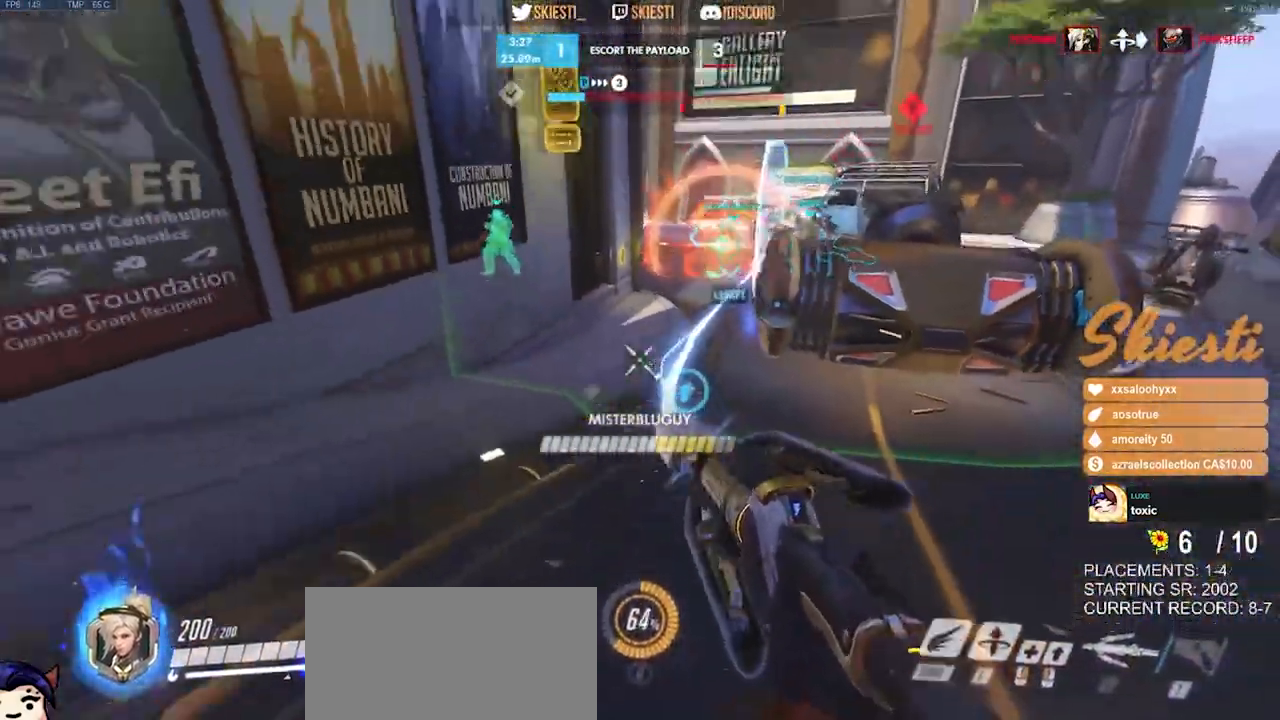
{"keys": ["a", "s"], "mouse": ["right"], "events": [[50, "mouse_left", "up"], [66, "shift", "down"], [166, "space", "up"], [366, "a", "down"], [366, "shift", "up"]]}
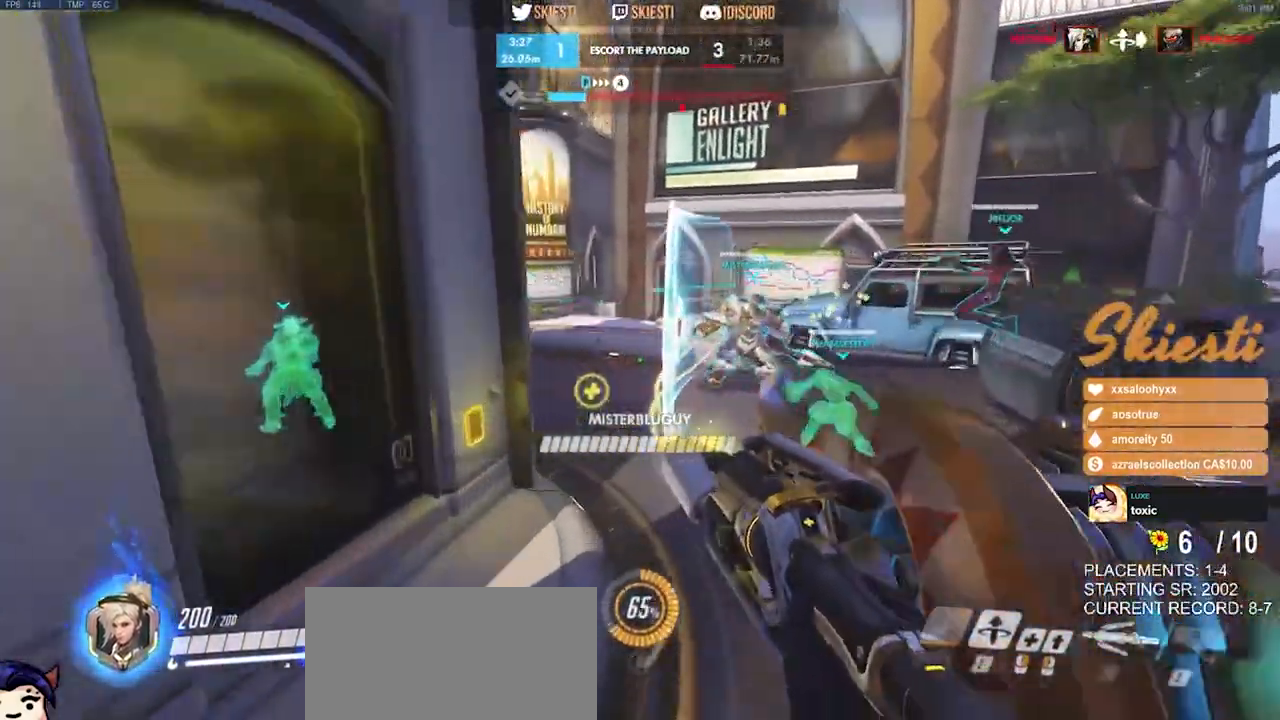
{"keys": ["d", "w"], "mouse": ["left", "right"], "events": [[250, "s", "up"], [266, "a", "up"], [266, "d", "down"], [350, "mouse_left", "down"], [416, "w", "down"]]}
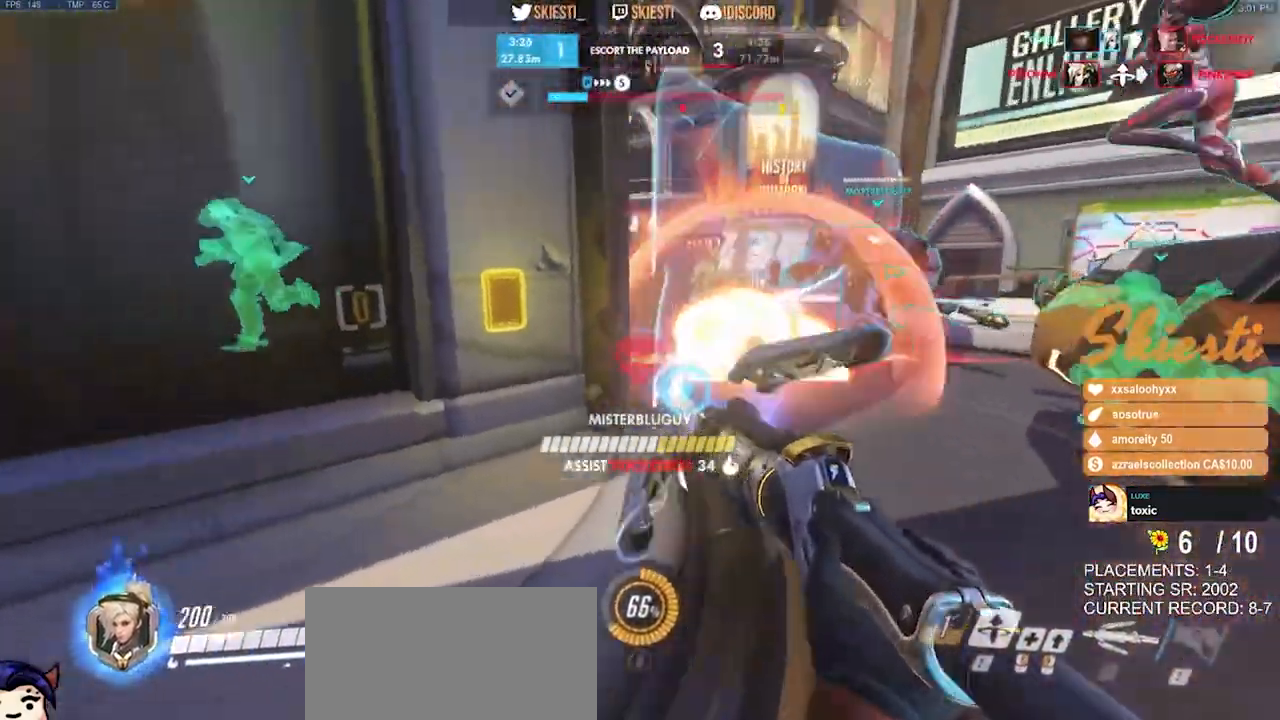
{"keys": ["d", "w"], "mouse": ["right"], "events": [[133, "mouse_left", "up"]]}
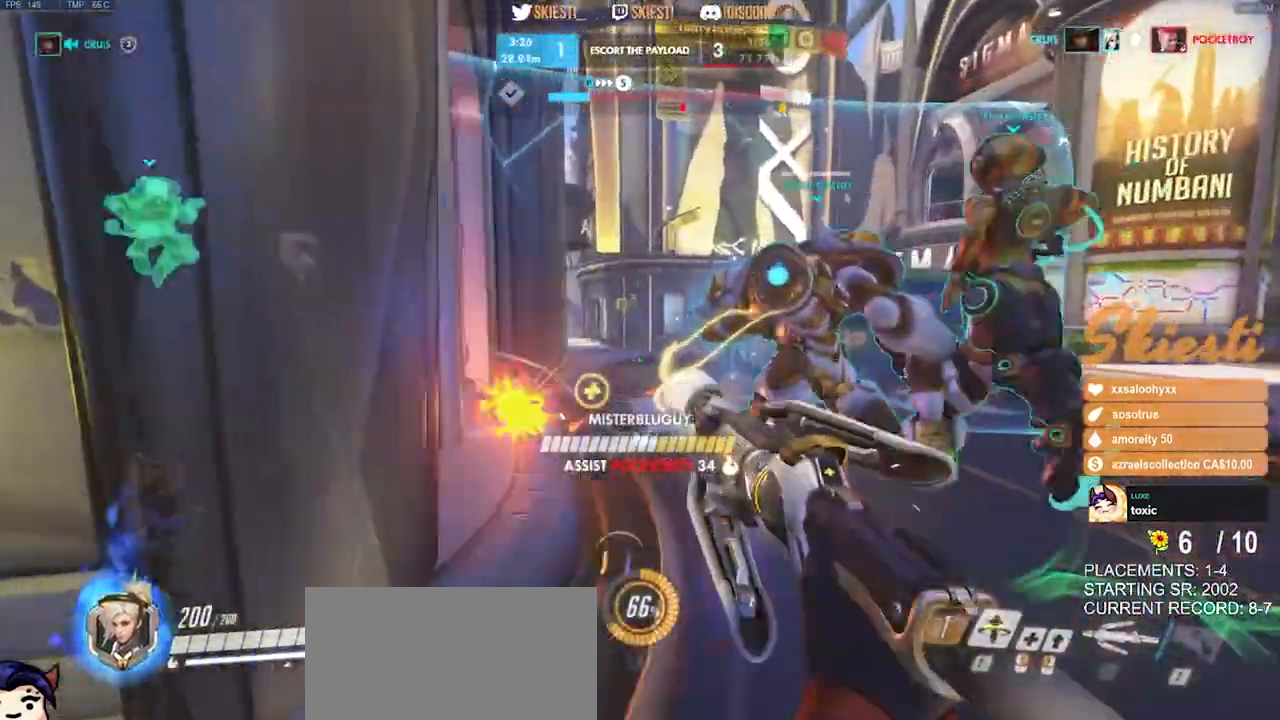
{"keys": ["w"], "mouse": ["left"], "events": [[150, "mouse_left", "down"], [183, "d", "up"], [416, "mouse_right", "up"]]}
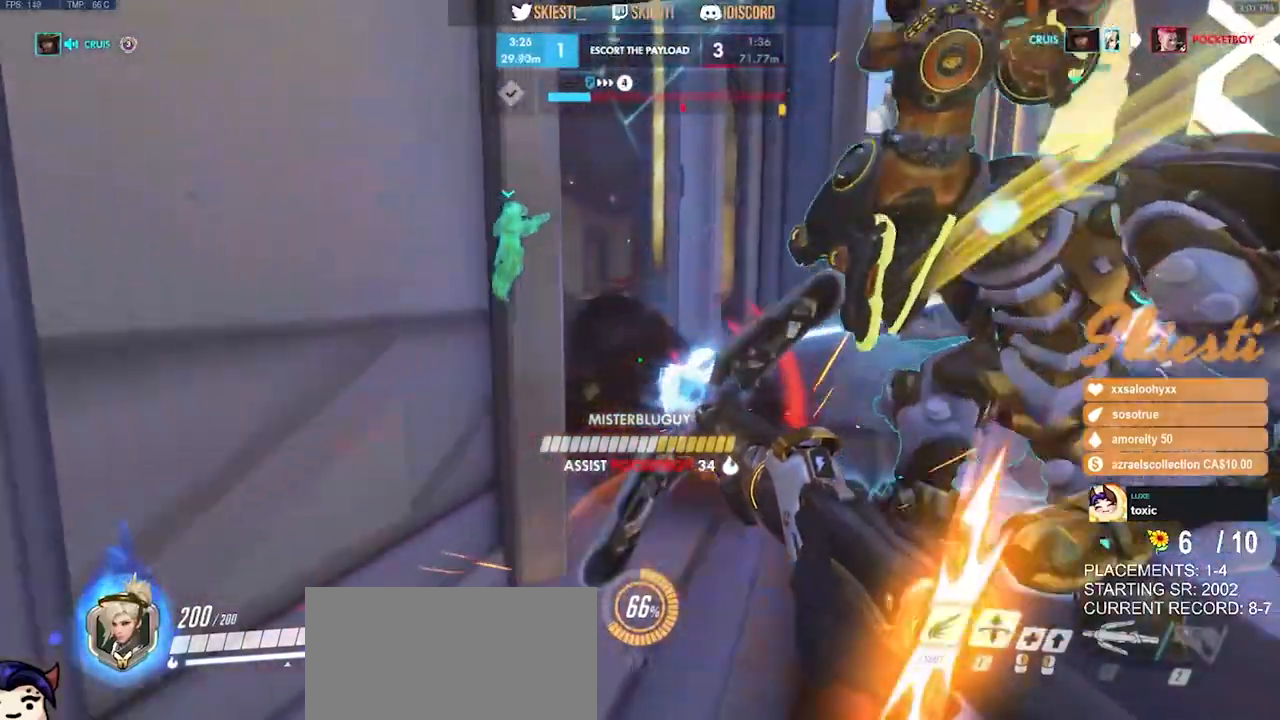
{"keys": ["a", "space", "w"], "mouse": ["left", "right"], "events": [[166, "mouse_right", "down"], [466, "a", "down"], [483, "space", "down"]]}
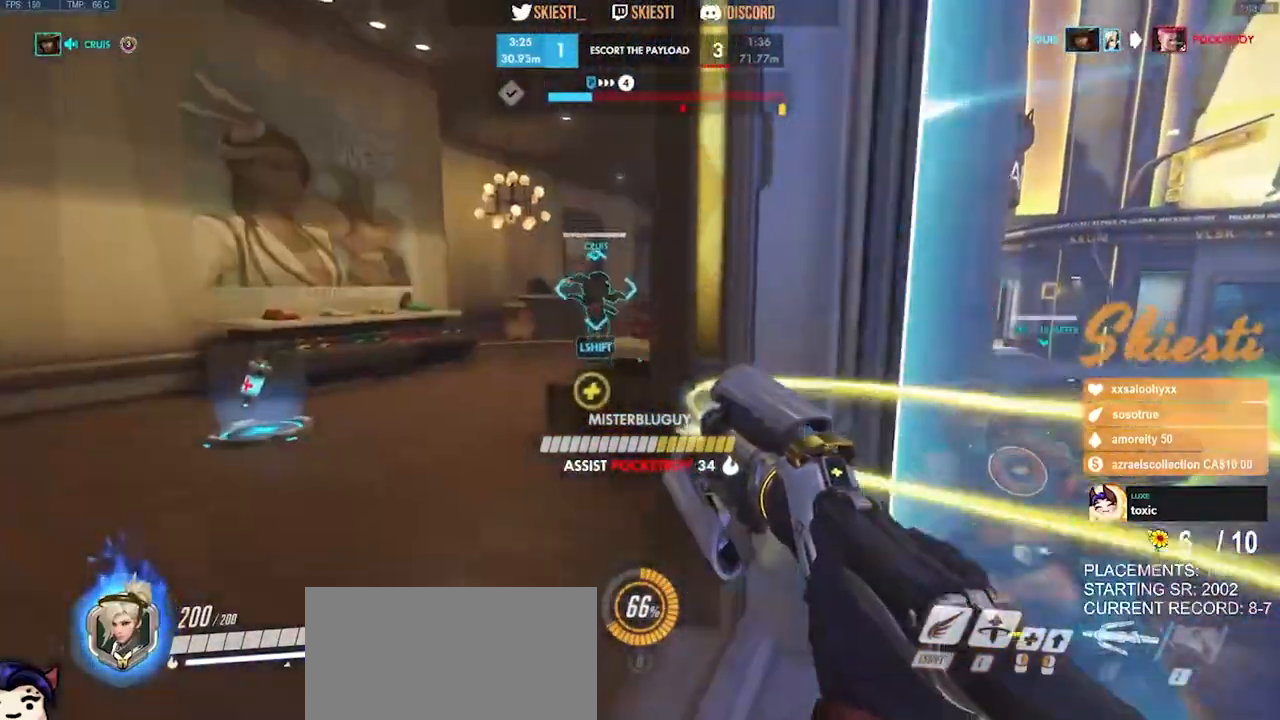
{"keys": ["a", "w"], "mouse": ["left"], "events": [[116, "mouse_right", "up"], [133, "space", "up"], [150, "mouse_left", "up"], [200, "mouse_left", "down"], [383, "shift", "down"], [433, "shift", "up"]]}
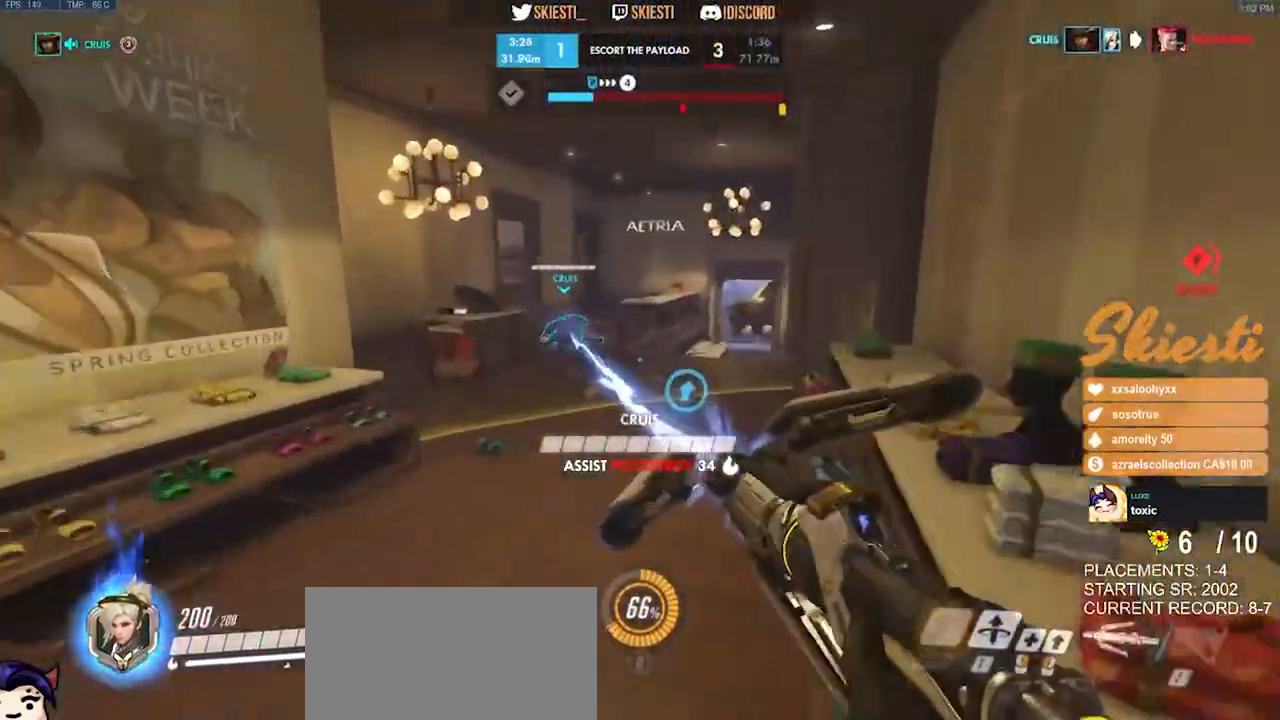
{"keys": ["a", "space", "w"], "mouse": ["left"], "events": [[416, "space", "down"]]}
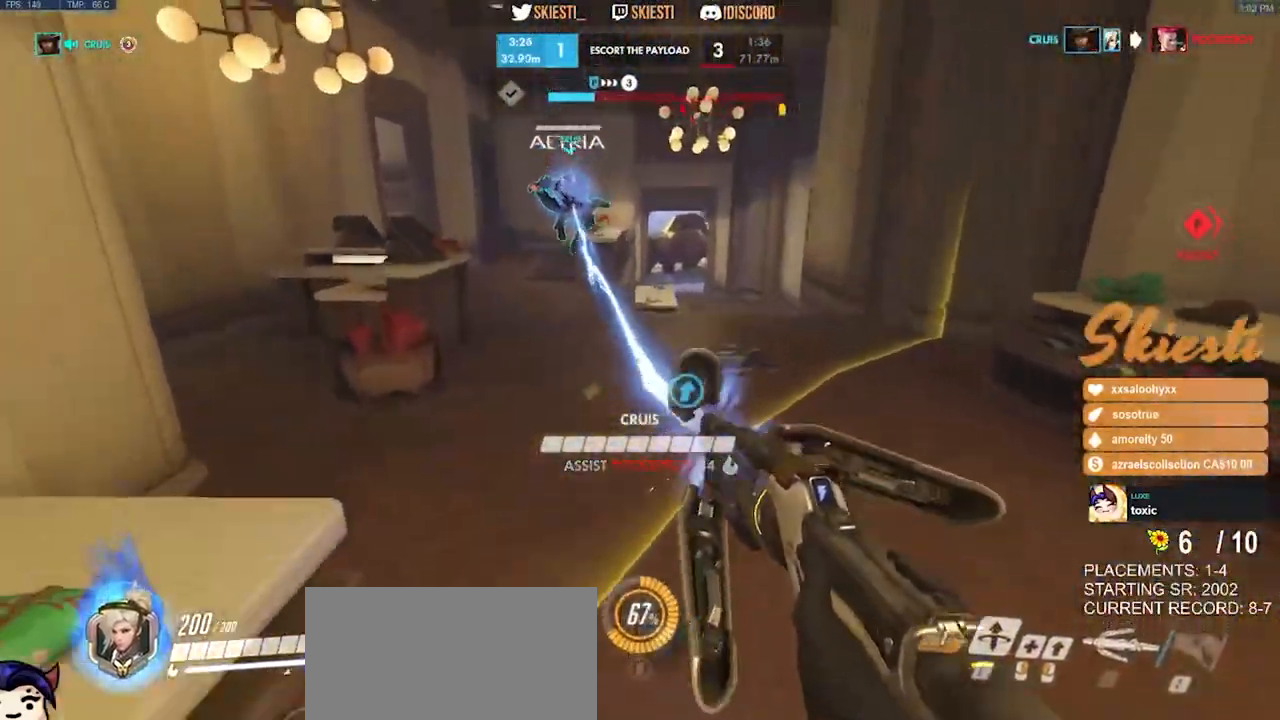
{"keys": ["w"], "mouse": ["left"], "events": [[133, "space", "up"], [483, "a", "up"]]}
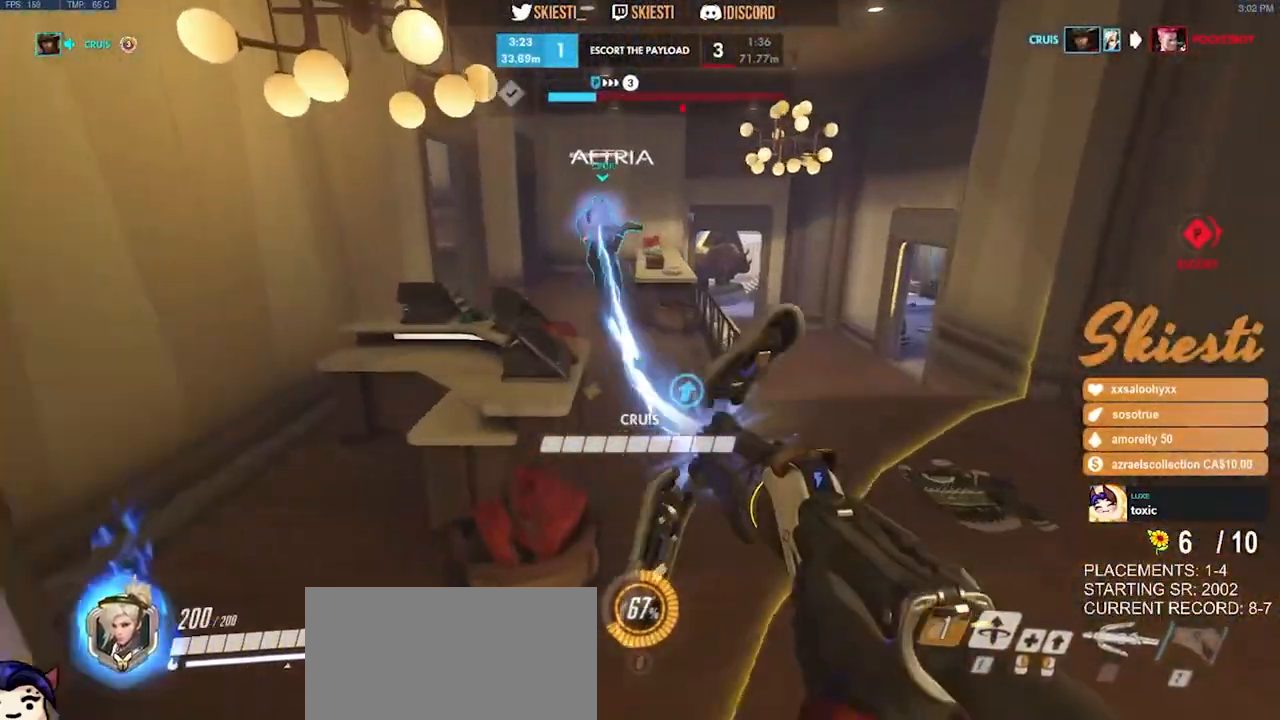
{"keys": ["w"], "mouse": ["left"], "events": []}